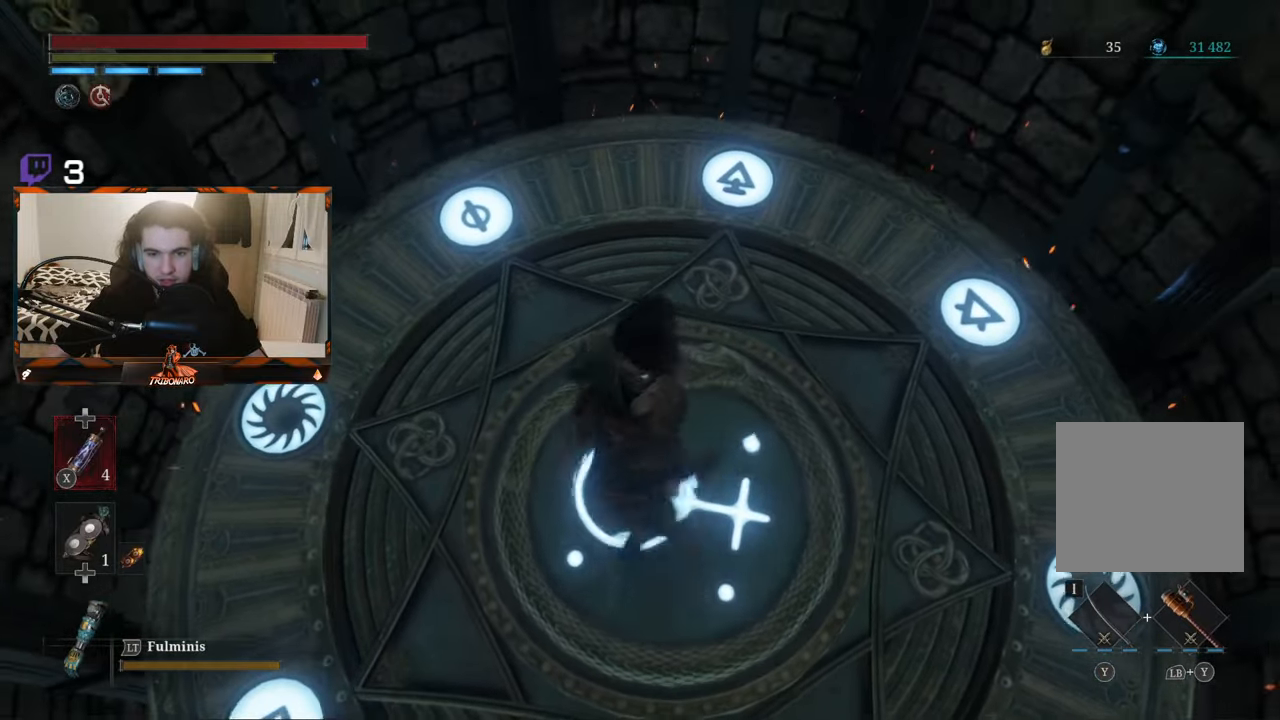
Gameplay with a controller (Xbox layout); each line is a JSON object with the inputs held at the frame after it. "events" lists button and stick changes between this image and that frame as [ms after this image, input, new state], when the widget could be followed in between.
{"buttons": [], "left_stick": "down-left", "right_stick": "left", "events": [[17, "left_stick", "up-right"], [100, "left_stick", "down-right"], [234, "left_stick", "up-left"], [317, "left_stick", "up-right"], [367, "right_stick", "left"], [400, "left_stick", "down-right"], [484, "left_stick", "down-left"]]}
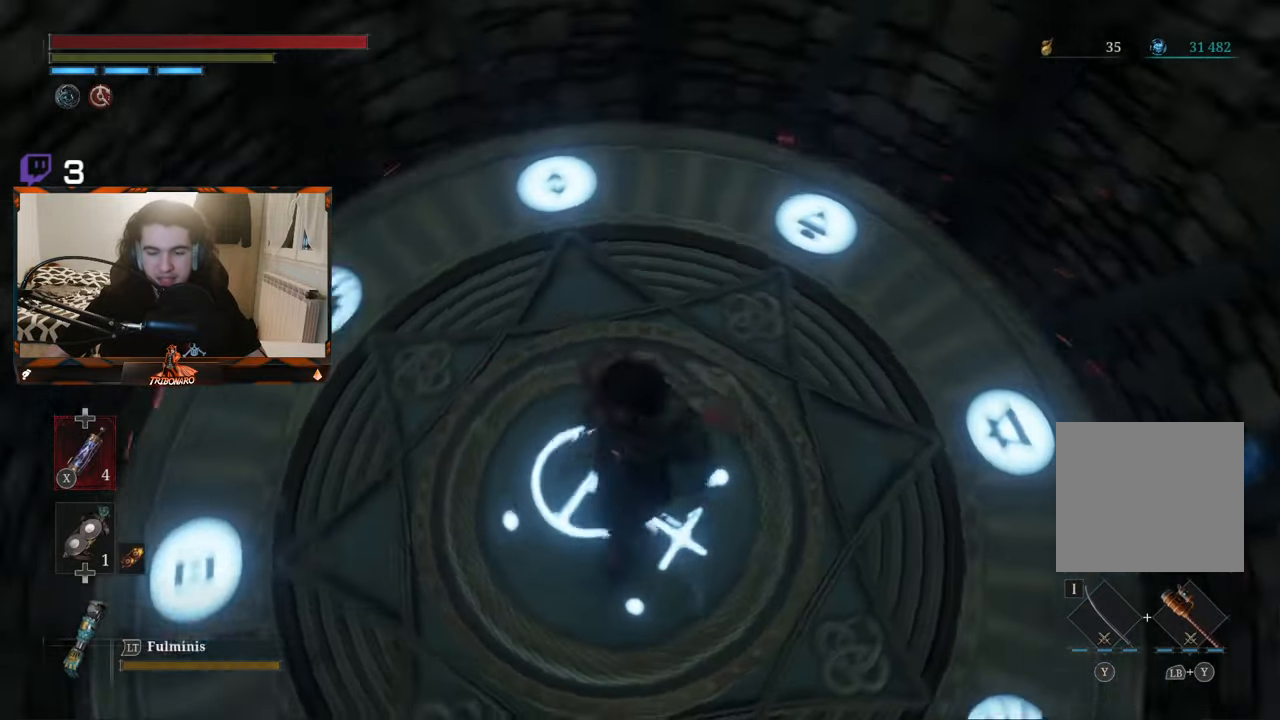
{"buttons": [], "left_stick": "up-right", "right_stick": "left", "events": [[50, "left_stick", "up-left"], [134, "left_stick", "up-right"], [234, "left_stick", "down-right"], [334, "left_stick", "down-left"], [417, "left_stick", "up-left"], [484, "left_stick", "up-right"]]}
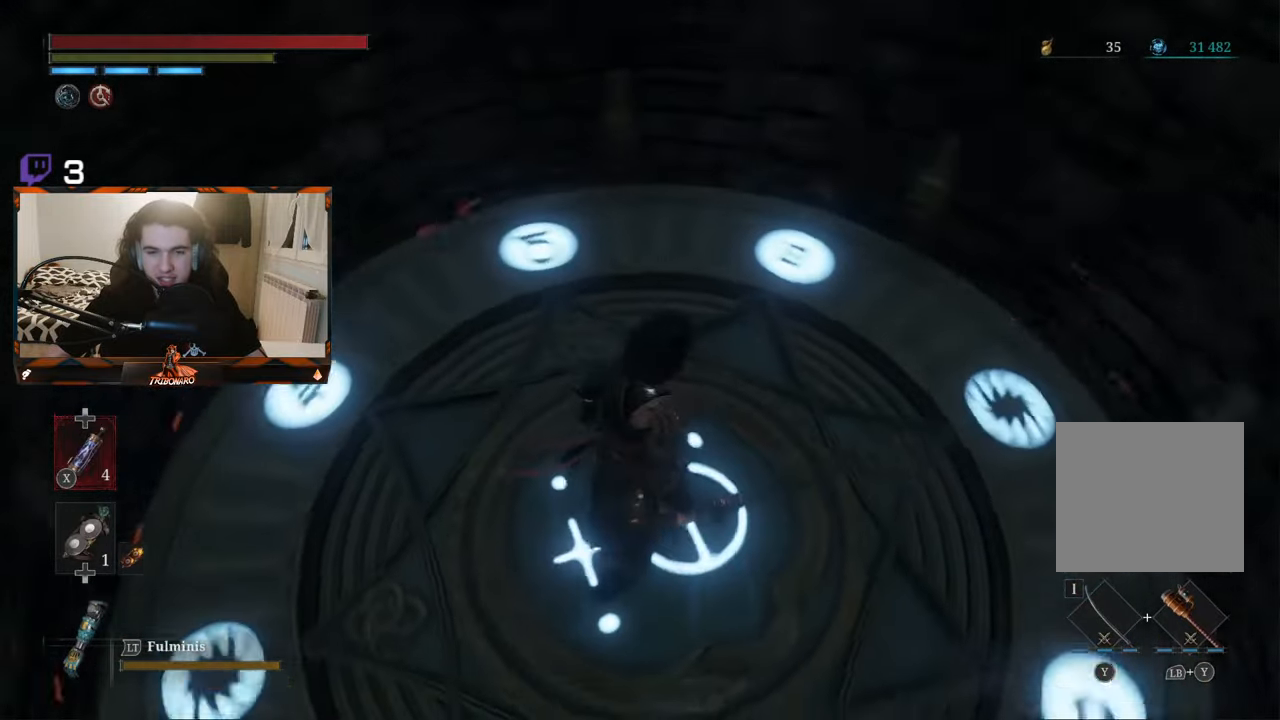
{"buttons": [], "left_stick": "down-right", "right_stick": "left", "events": [[84, "left_stick", "down-right"], [217, "left_stick", "down-left"], [267, "left_stick", "up-left"], [350, "left_stick", "up-right"], [484, "left_stick", "down-right"]]}
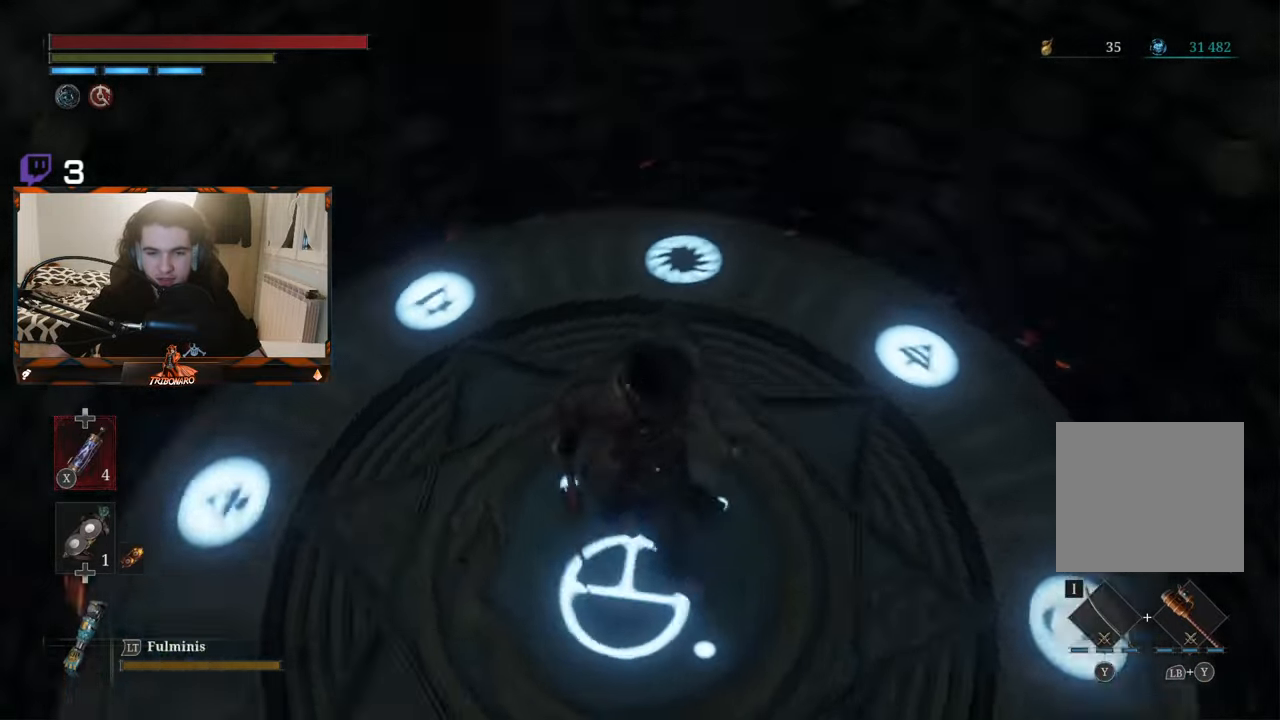
{"buttons": [], "left_stick": "right", "right_stick": "down-left", "events": [[100, "right_stick", "down-left"], [267, "left_stick", "down-left"], [334, "left_stick", "up-left"], [417, "left_stick", "up-right"], [484, "left_stick", "right"]]}
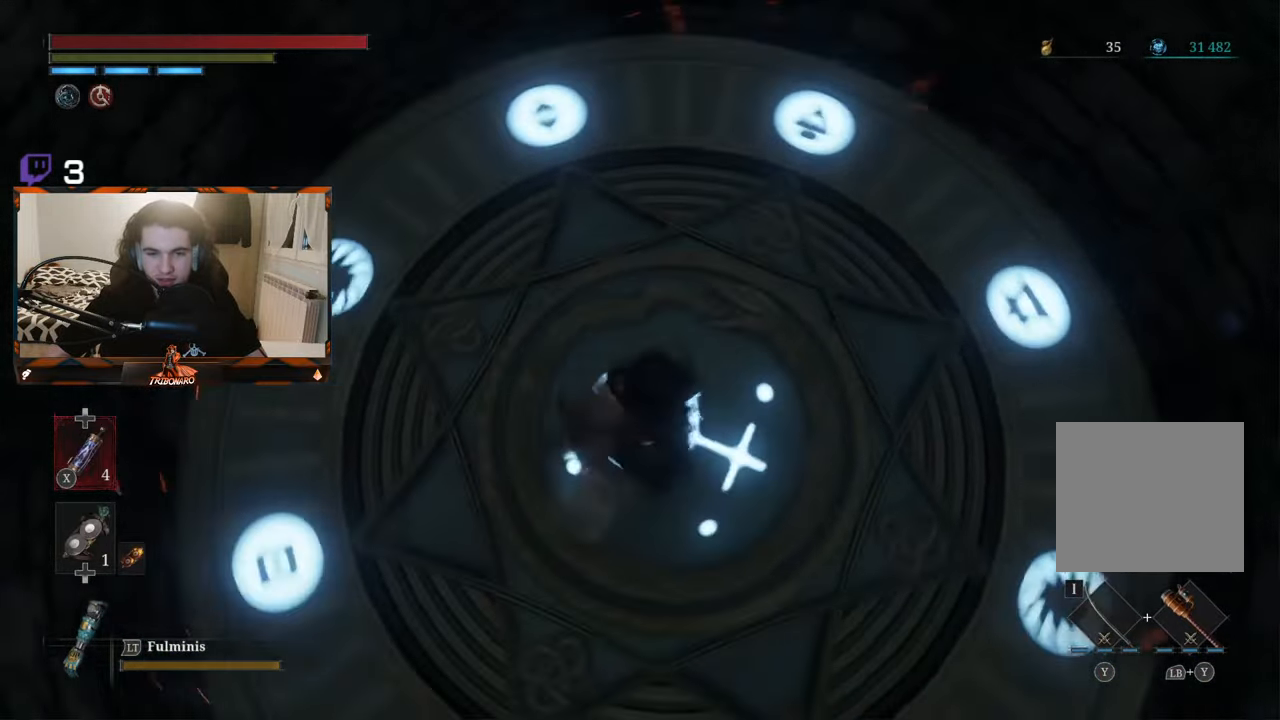
{"buttons": [], "left_stick": "up-right", "right_stick": "down-left", "events": [[17, "left_stick", "down-right"], [84, "left_stick", "down-left"], [134, "left_stick", "up-left"], [200, "left_stick", "up-right"], [300, "left_stick", "down-right"], [416, "left_stick", "up-left"], [500, "left_stick", "up-right"]]}
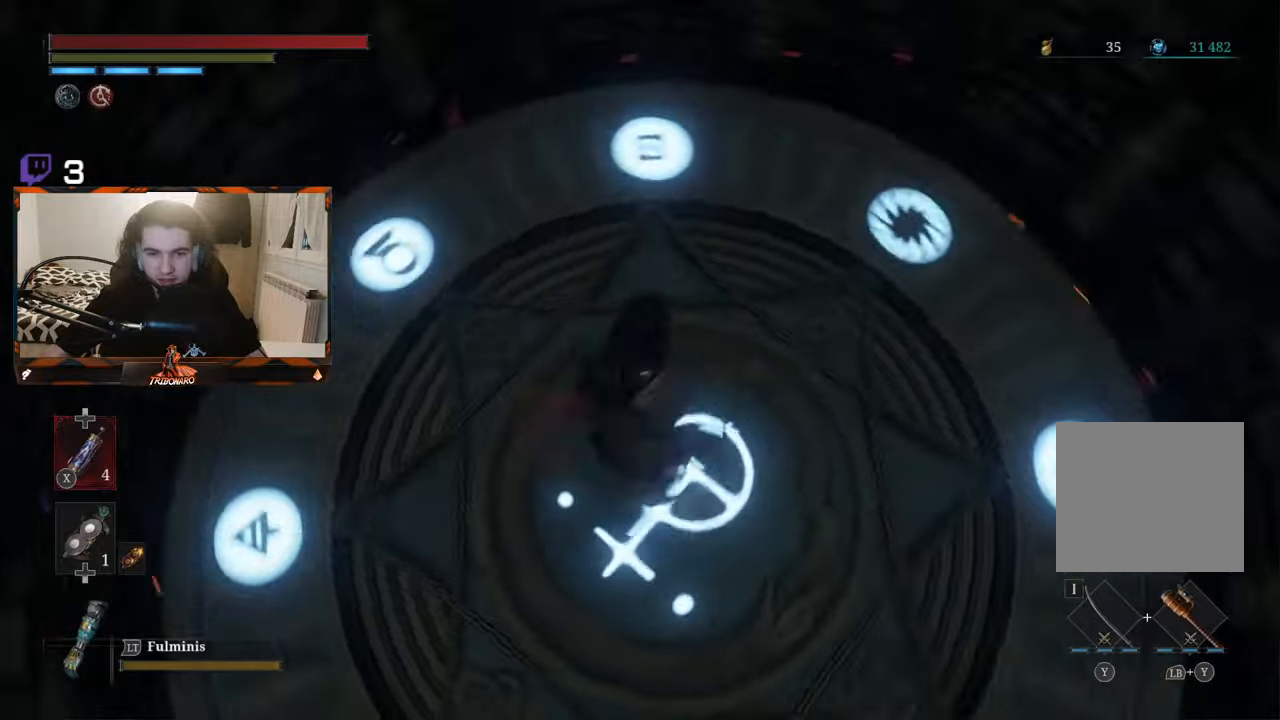
{"buttons": [], "left_stick": "down", "right_stick": "down-left", "events": [[100, "left_stick", "down-right"], [200, "left_stick", "down-left"], [283, "left_stick", "up-left"], [350, "left_stick", "up-right"], [416, "left_stick", "down-right"], [466, "left_stick", "down"]]}
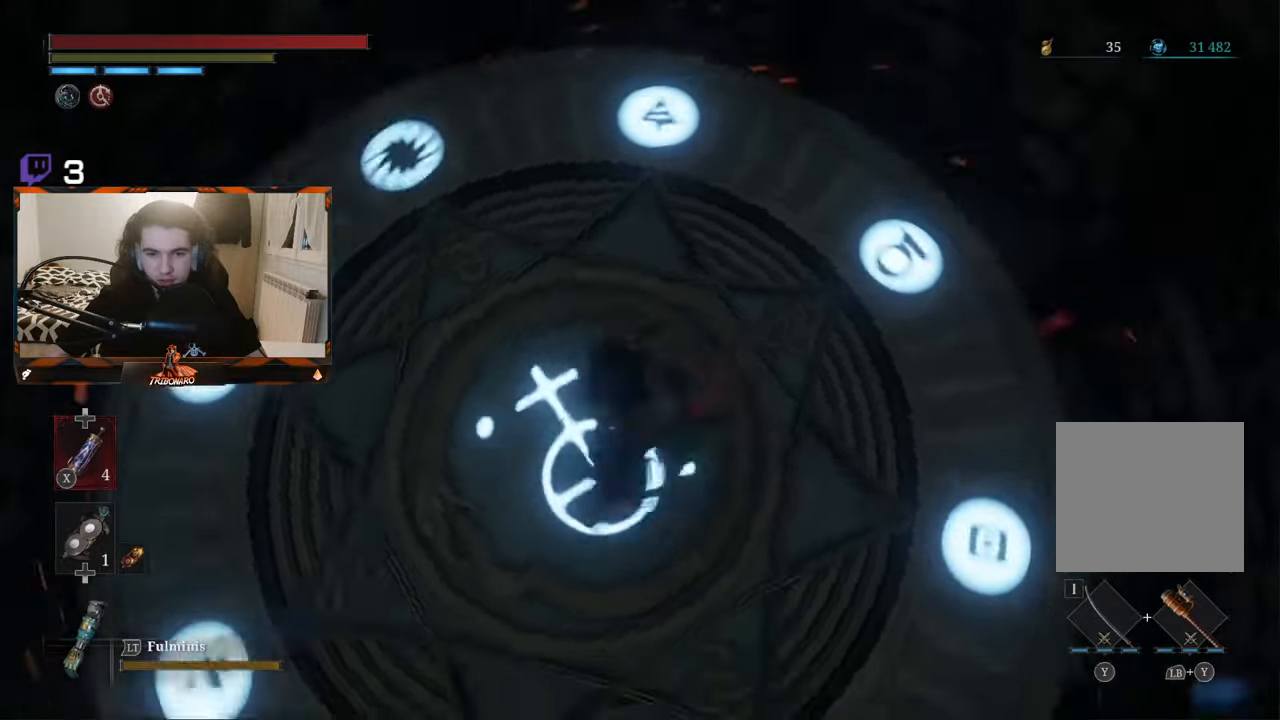
{"buttons": [], "left_stick": "up", "right_stick": "down-left", "events": [[83, "left_stick", "center"], [133, "left_stick", "right"], [250, "left_stick", "down"], [350, "left_stick", "up-left"], [466, "left_stick", "up"]]}
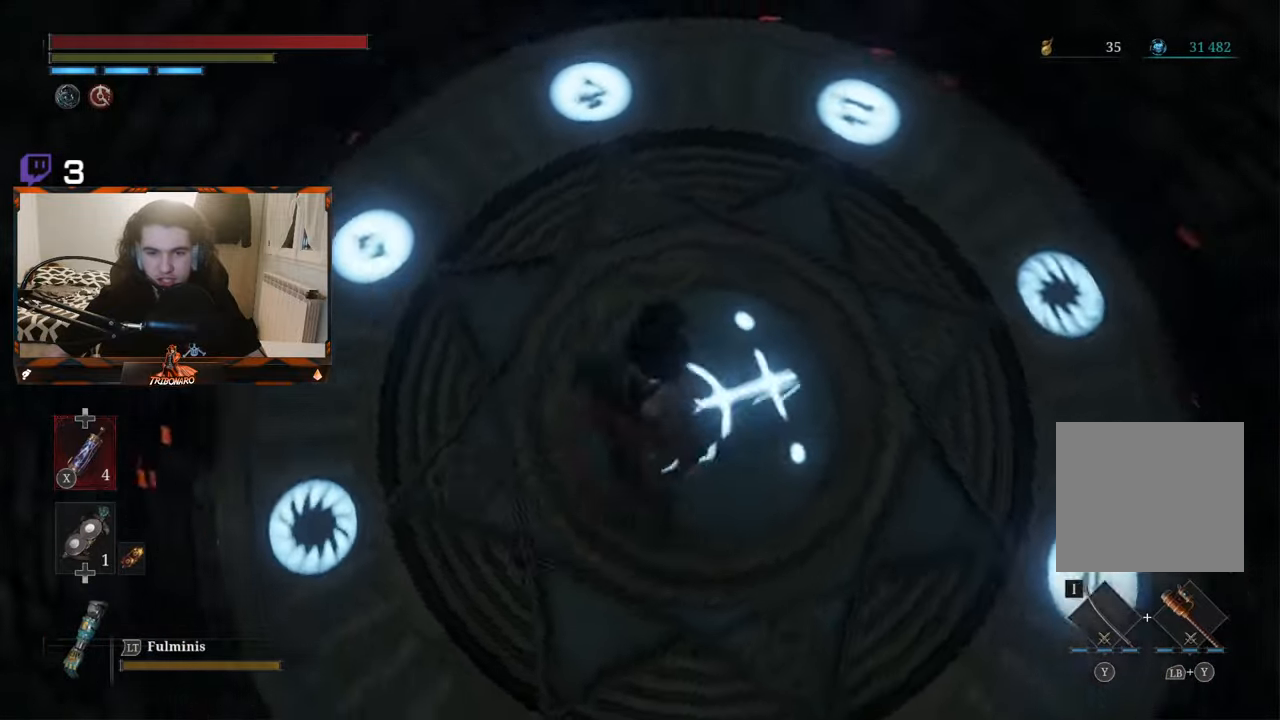
{"buttons": [], "left_stick": "down-left", "right_stick": "down-left", "events": [[33, "left_stick", "up-right"], [116, "left_stick", "down-right"], [200, "left_stick", "left"], [300, "left_stick", "up"], [383, "left_stick", "right"], [466, "left_stick", "down-left"]]}
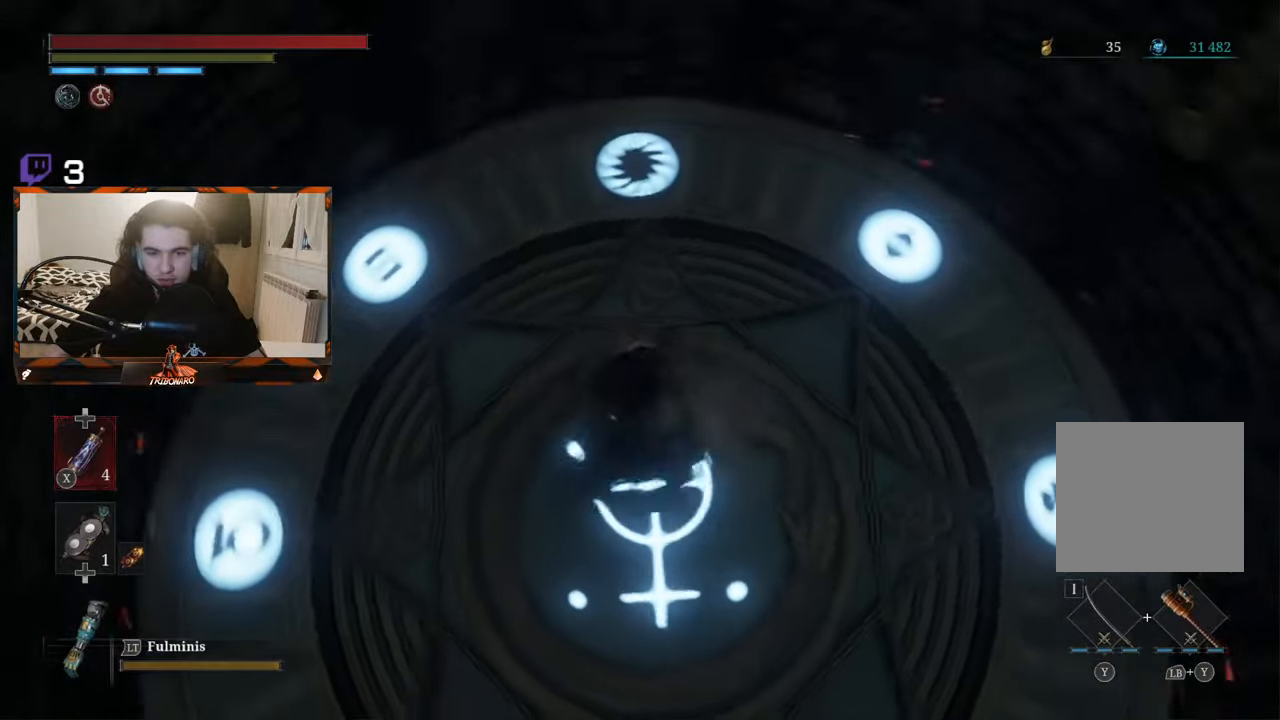
{"buttons": [], "left_stick": "right", "right_stick": "down-left", "events": [[50, "left_stick", "up-left"], [116, "left_stick", "up-right"], [200, "left_stick", "down-right"], [266, "left_stick", "down-left"], [366, "left_stick", "up-left"], [466, "left_stick", "right"]]}
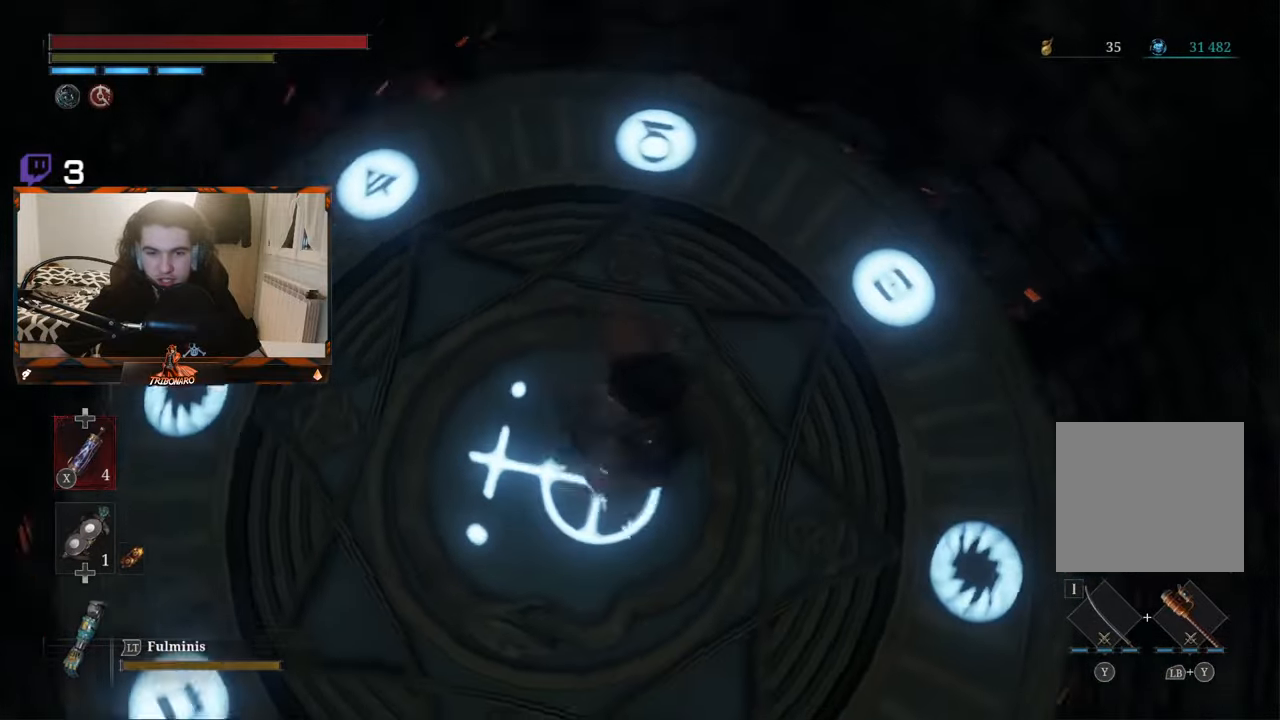
{"buttons": [], "left_stick": "up", "right_stick": "down-left", "events": [[33, "left_stick", "down"], [83, "left_stick", "left"], [166, "left_stick", "up"], [266, "left_stick", "right"], [350, "left_stick", "down"], [400, "left_stick", "left"], [500, "left_stick", "up"]]}
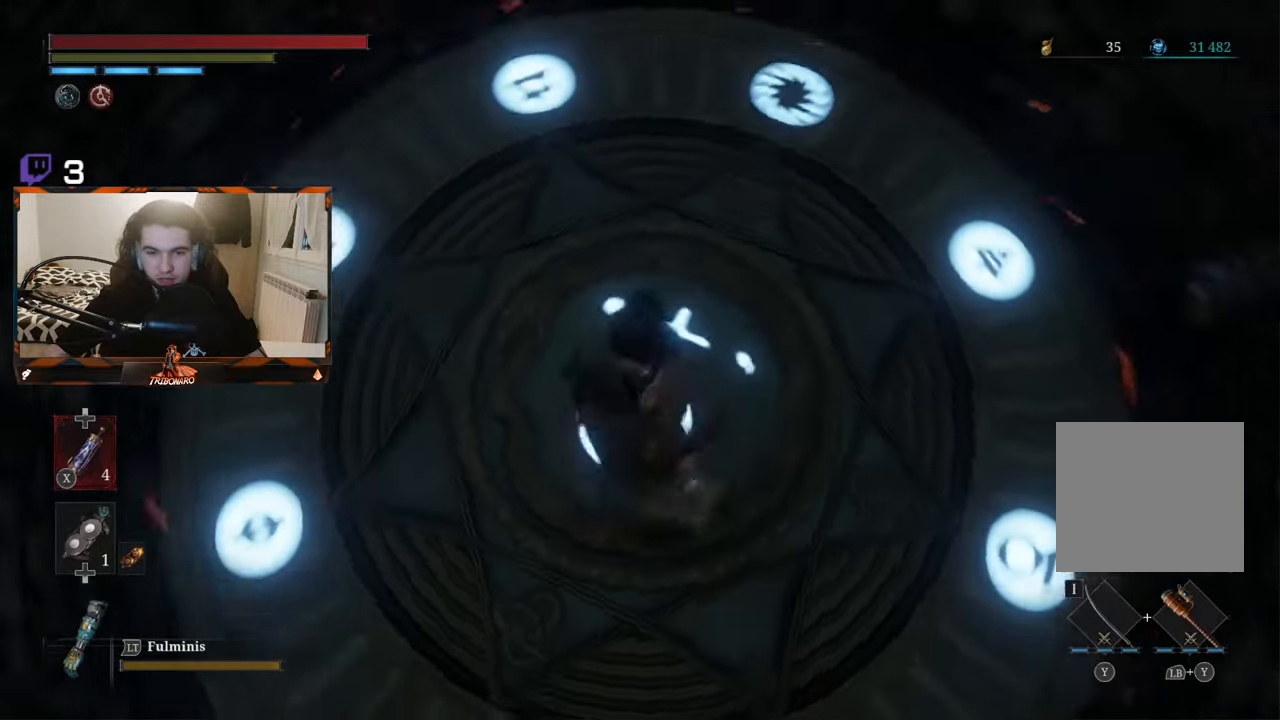
{"buttons": [], "left_stick": "up-left", "right_stick": "down-left", "events": [[83, "left_stick", "right"], [166, "left_stick", "down-left"], [216, "left_stick", "up-left"], [333, "left_stick", "up-right"], [416, "left_stick", "down-right"], [500, "left_stick", "up-left"]]}
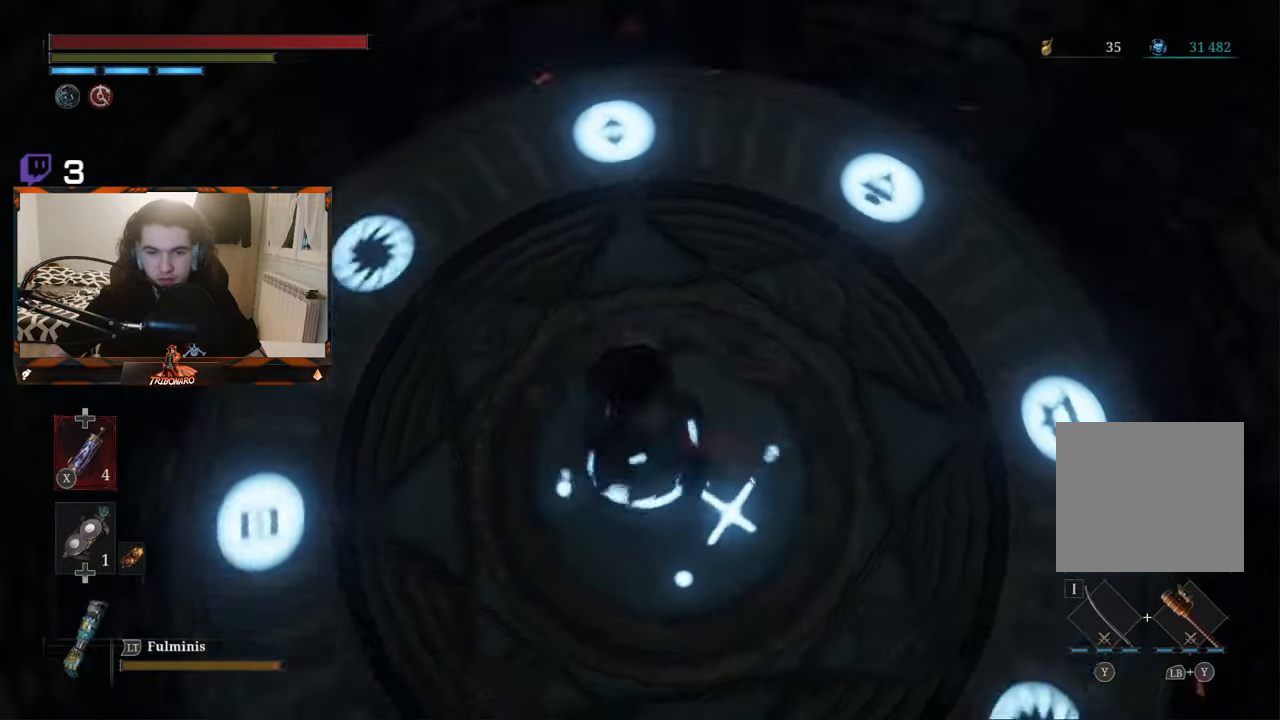
{"buttons": [], "left_stick": "down-right", "right_stick": "down-left", "events": [[100, "left_stick", "up-right"], [183, "left_stick", "down-right"], [266, "left_stick", "down-left"], [316, "left_stick", "up-left"], [416, "left_stick", "up-right"], [483, "left_stick", "down-right"]]}
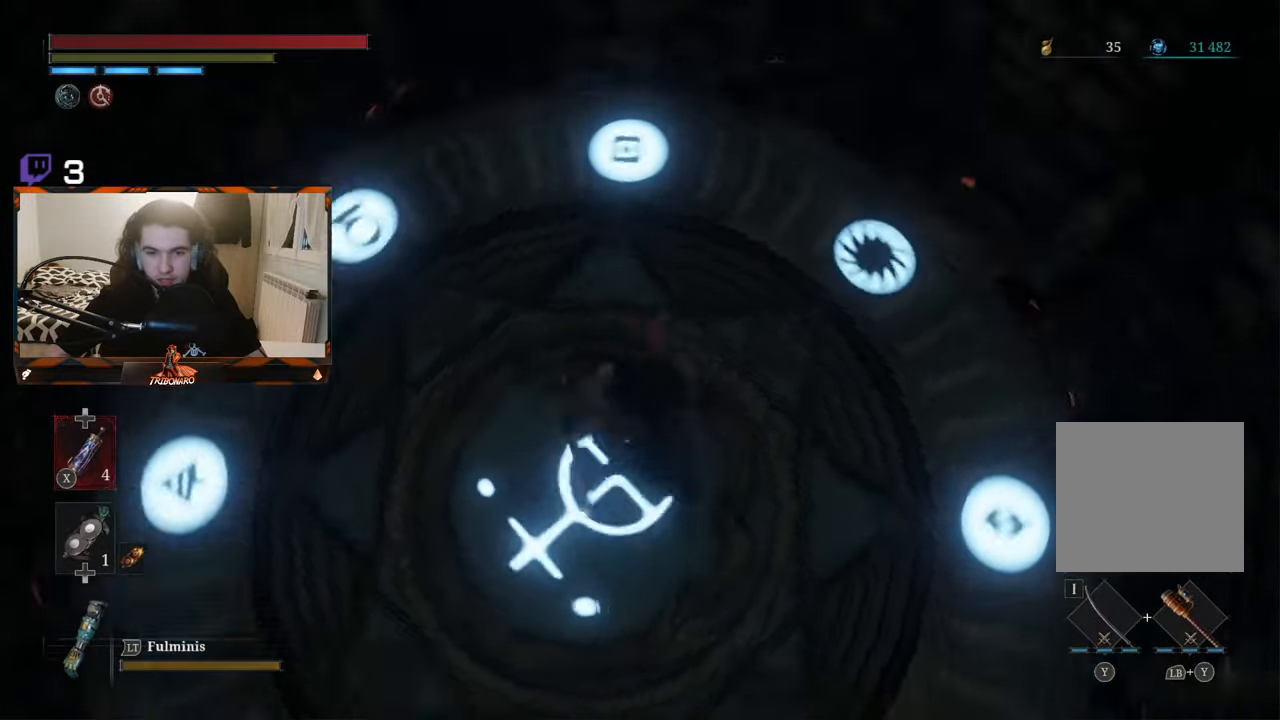
{"buttons": [], "left_stick": "up-left", "right_stick": "down-left", "events": [[116, "left_stick", "up-left"], [233, "left_stick", "up-right"], [316, "left_stick", "down-right"], [416, "left_stick", "down-left"], [483, "left_stick", "up-left"]]}
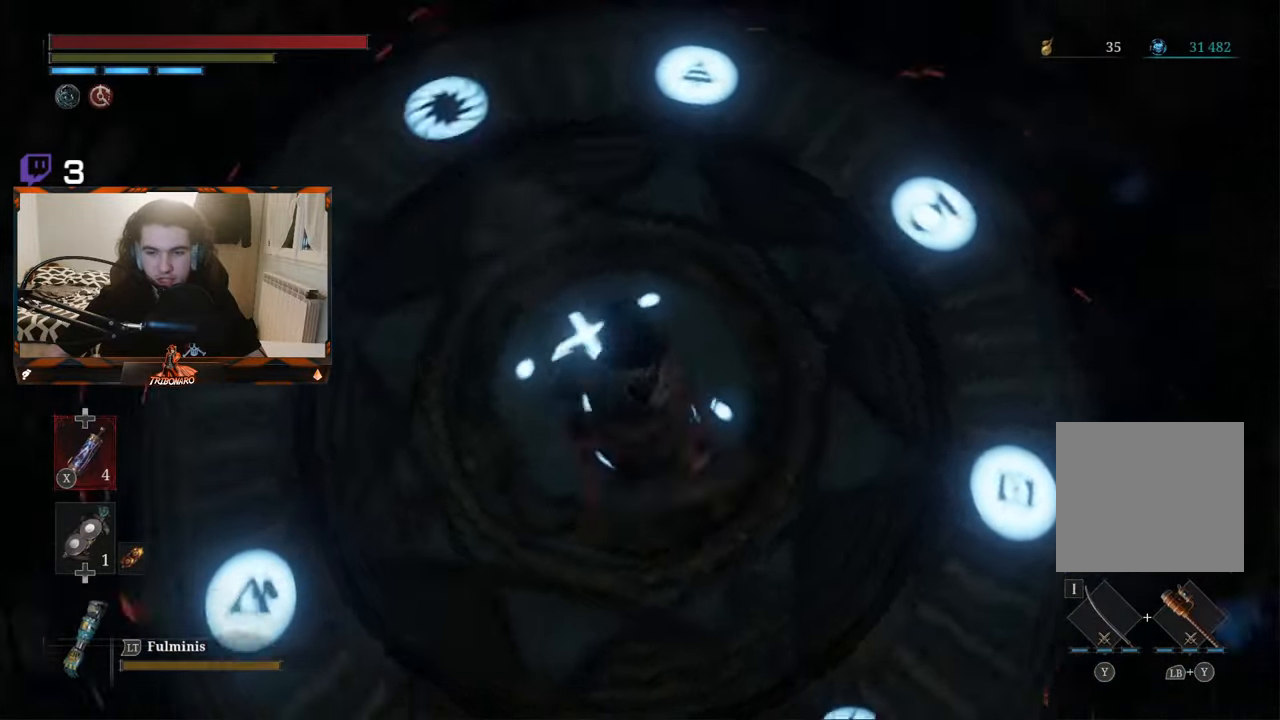
{"buttons": [], "left_stick": "down-left", "right_stick": "left", "events": [[66, "left_stick", "up-right"], [133, "left_stick", "down-right"], [216, "left_stick", "down-left"], [233, "right_stick", "left"], [266, "left_stick", "up-left"], [350, "left_stick", "up-right"], [433, "left_stick", "down-right"], [483, "left_stick", "down-left"]]}
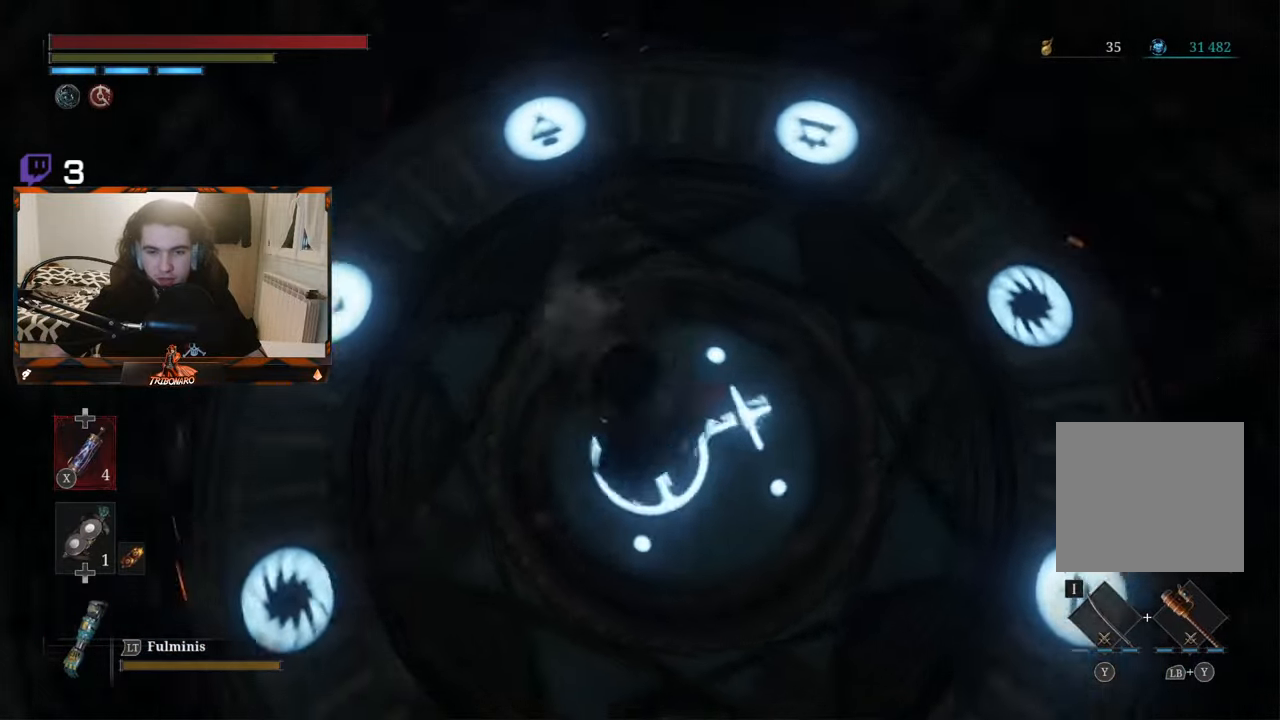
{"buttons": [], "left_stick": "up-right", "right_stick": "left", "events": [[50, "left_stick", "up-left"], [116, "left_stick", "up-right"], [233, "left_stick", "down-right"], [300, "left_stick", "down-left"], [350, "left_stick", "up-left"], [433, "left_stick", "up-right"]]}
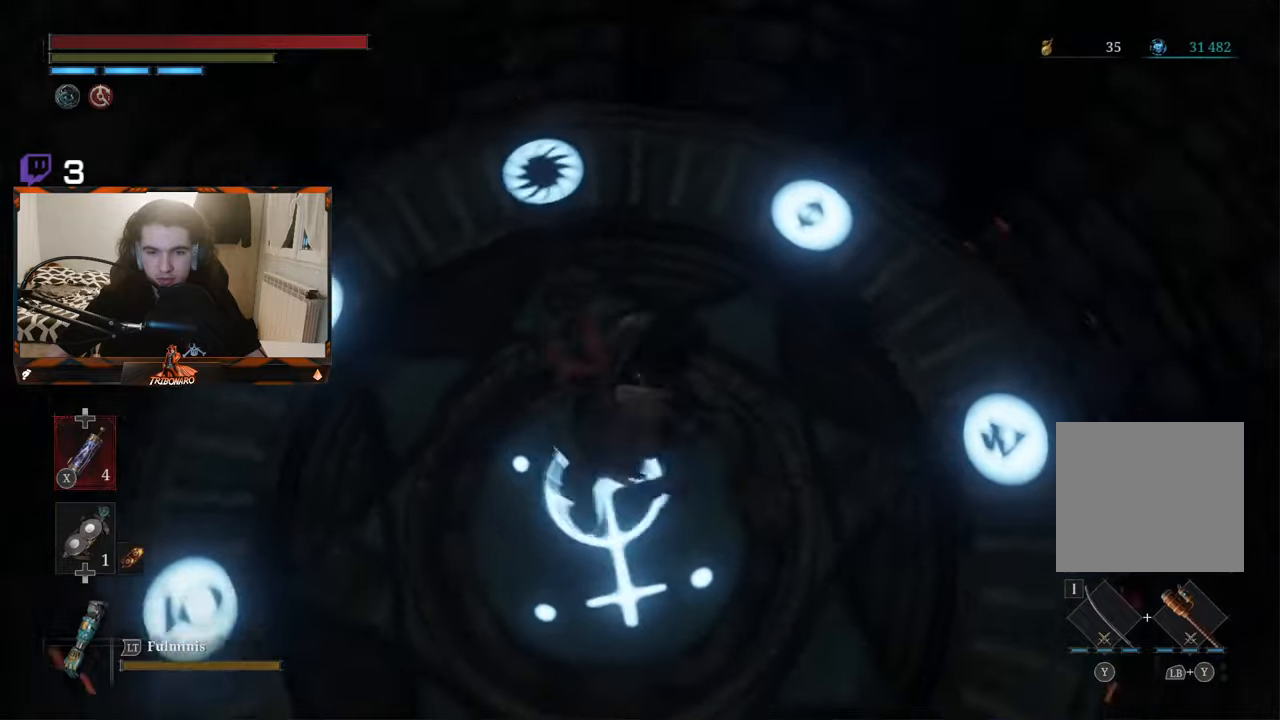
{"buttons": [], "left_stick": "up-left", "right_stick": "left", "events": [[17, "left_stick", "down-right"], [117, "left_stick", "down-left"], [183, "left_stick", "up-left"], [250, "left_stick", "up-right"], [317, "left_stick", "down-right"], [450, "left_stick", "up-left"]]}
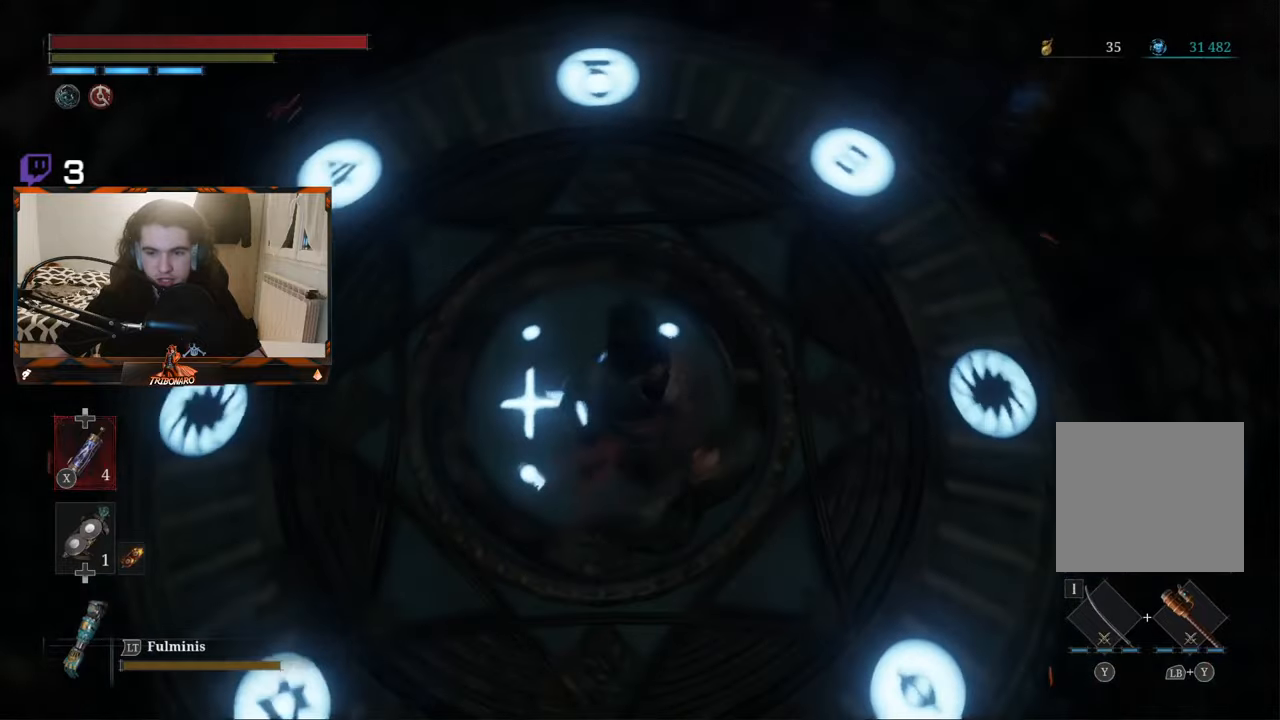
{"buttons": [], "left_stick": "left", "right_stick": "center", "events": [[17, "left_stick", "up"], [133, "left_stick", "center"], [250, "right_stick", "center"], [433, "left_stick", "left"]]}
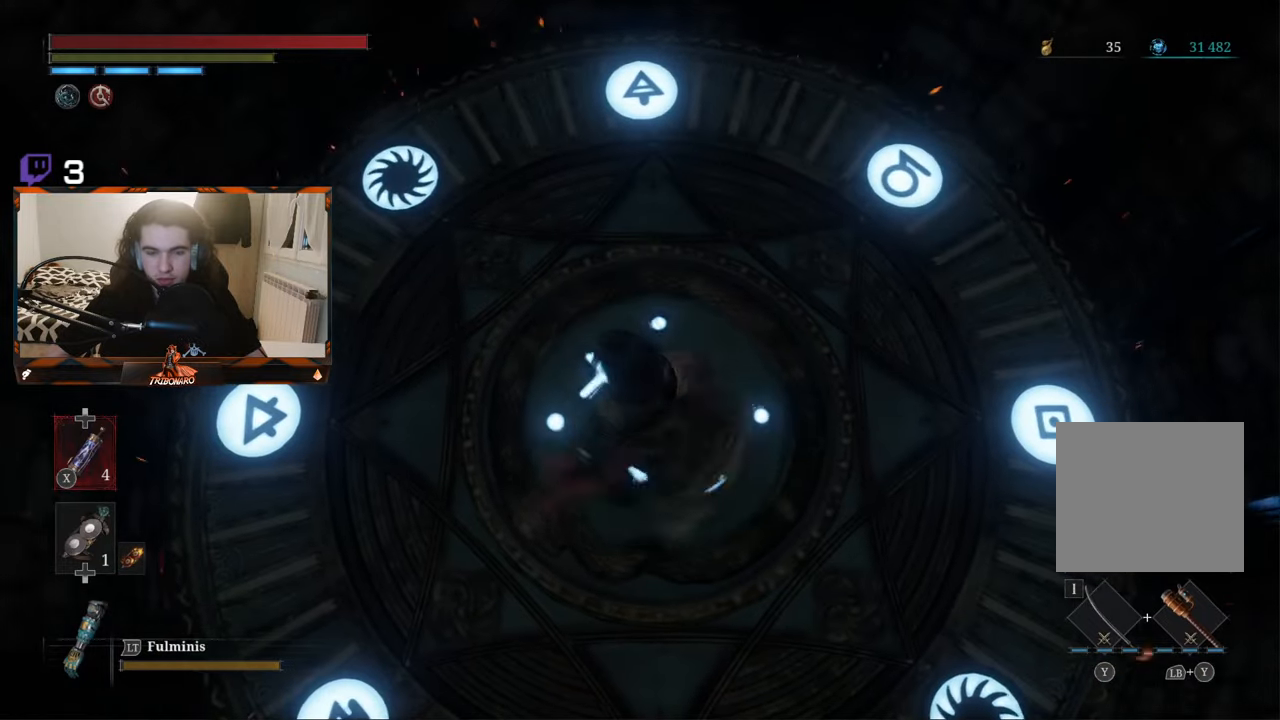
{"buttons": ["DPAD_DOWN"], "left_stick": "center", "right_stick": "center", "events": [[67, "left_stick", "center"], [433, "DPAD_DOWN", "down"]]}
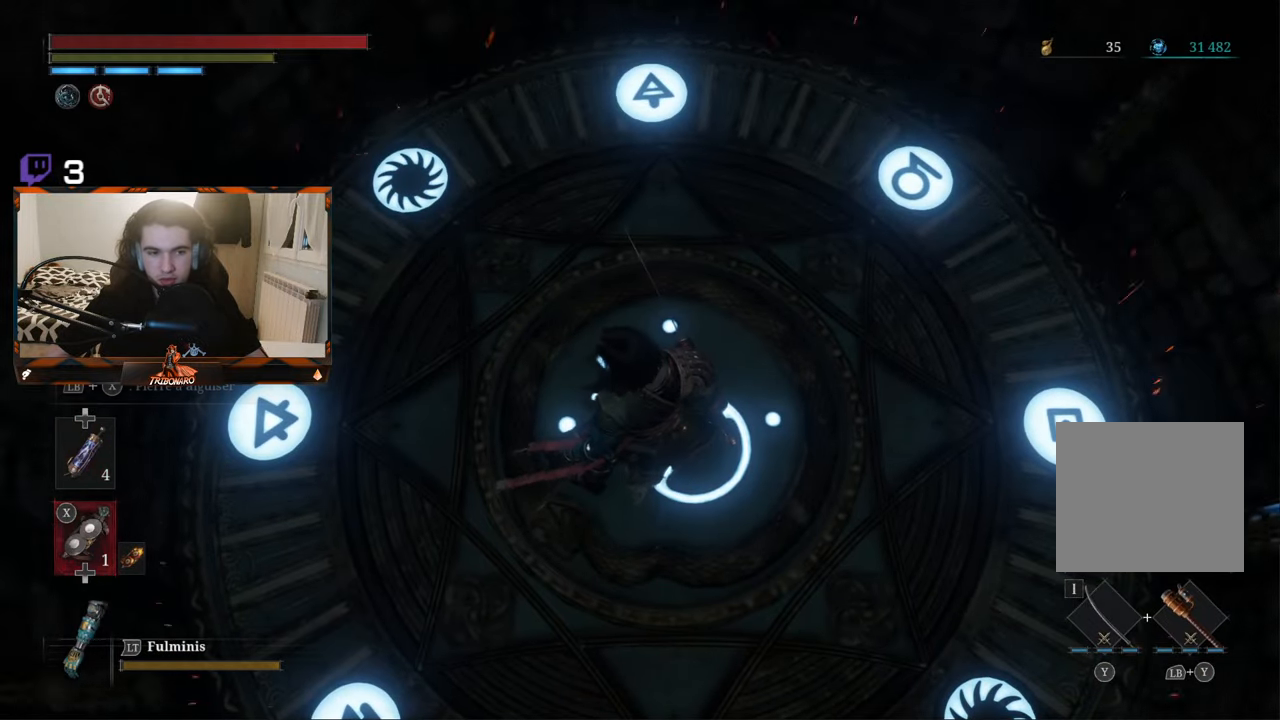
{"buttons": ["X"], "left_stick": "center", "right_stick": "center", "events": [[50, "DPAD_DOWN", "up"], [283, "X", "down"]]}
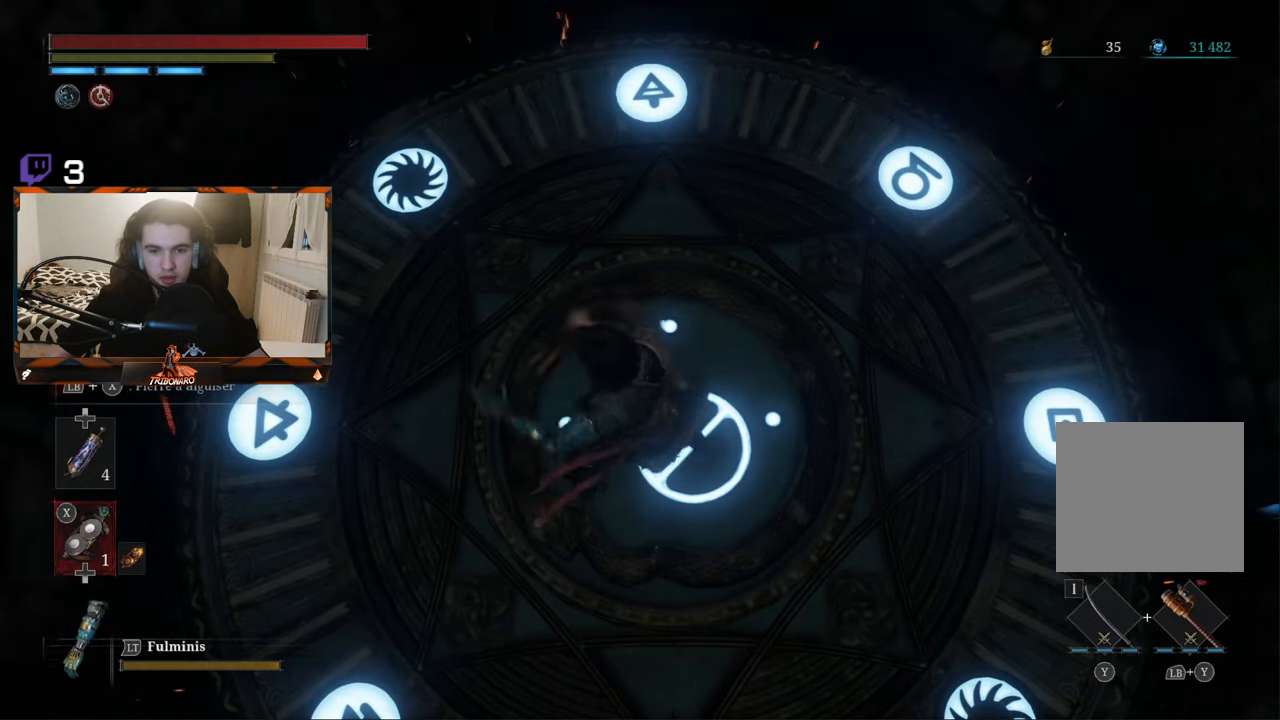
{"buttons": ["X"], "left_stick": "center", "right_stick": "center", "events": []}
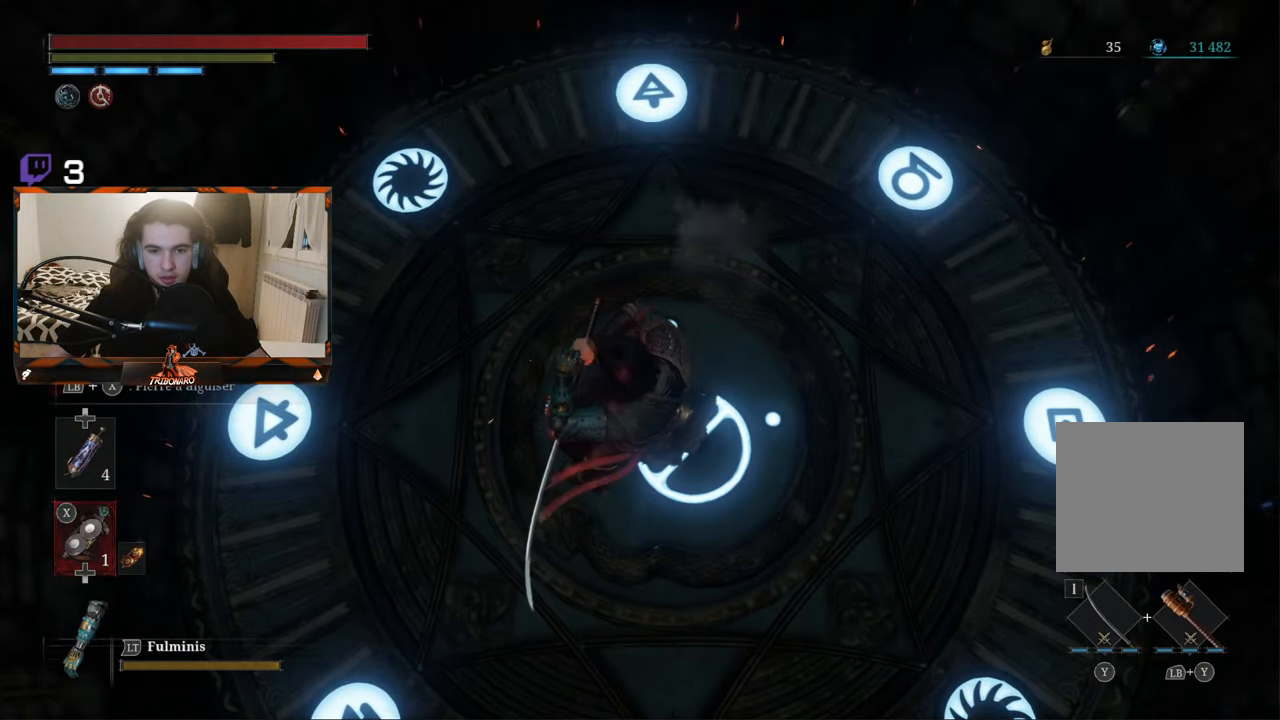
{"buttons": ["X"], "left_stick": "center", "right_stick": "center", "events": []}
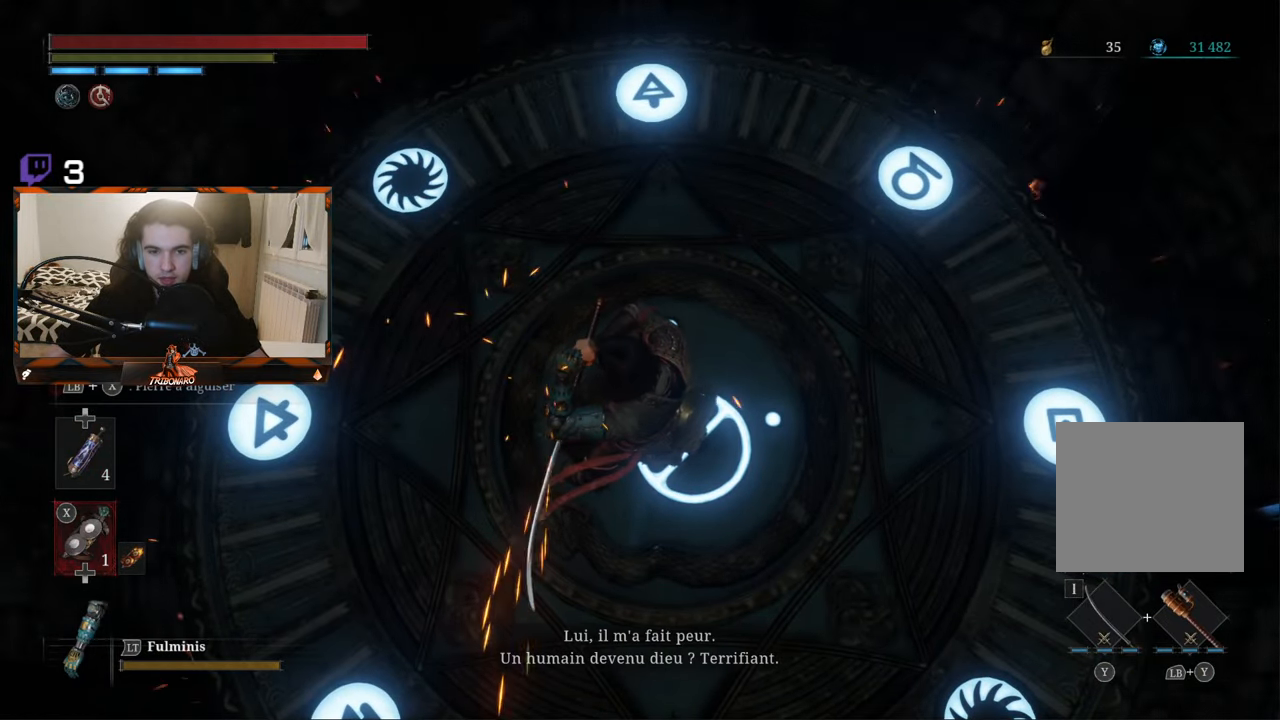
{"buttons": ["X"], "left_stick": "center", "right_stick": "center", "events": []}
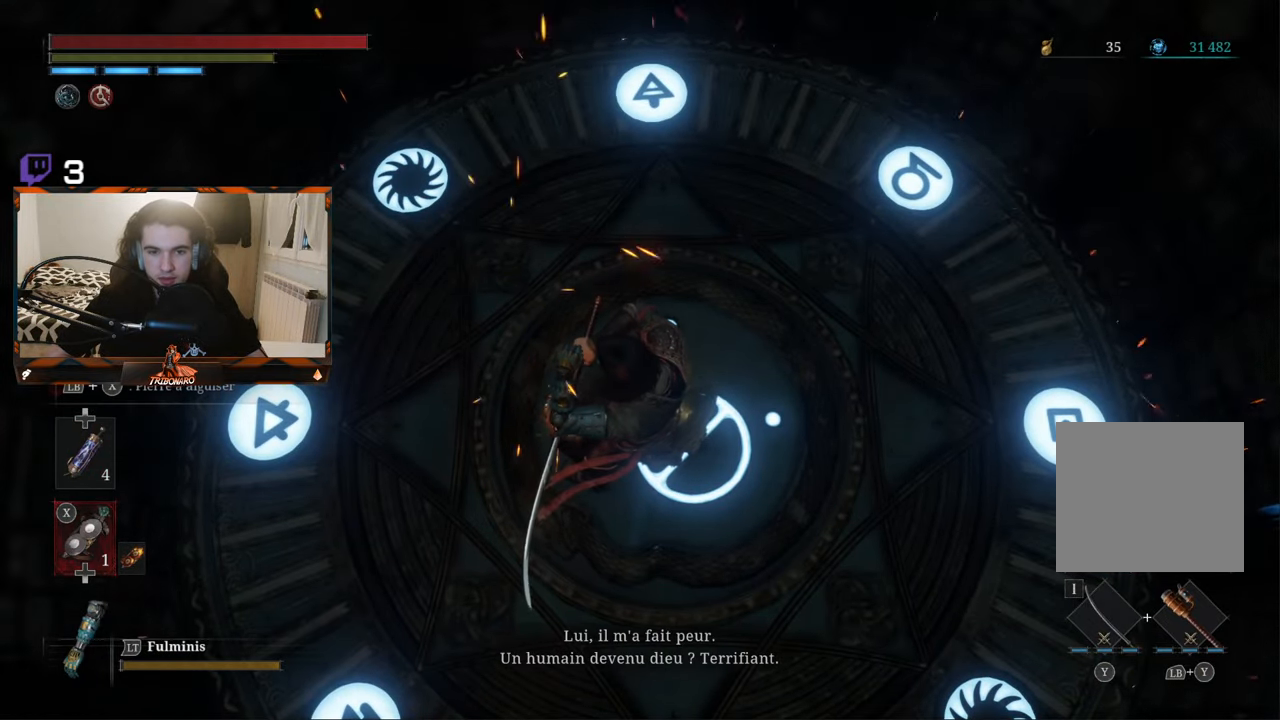
{"buttons": ["X"], "left_stick": "center", "right_stick": "center", "events": []}
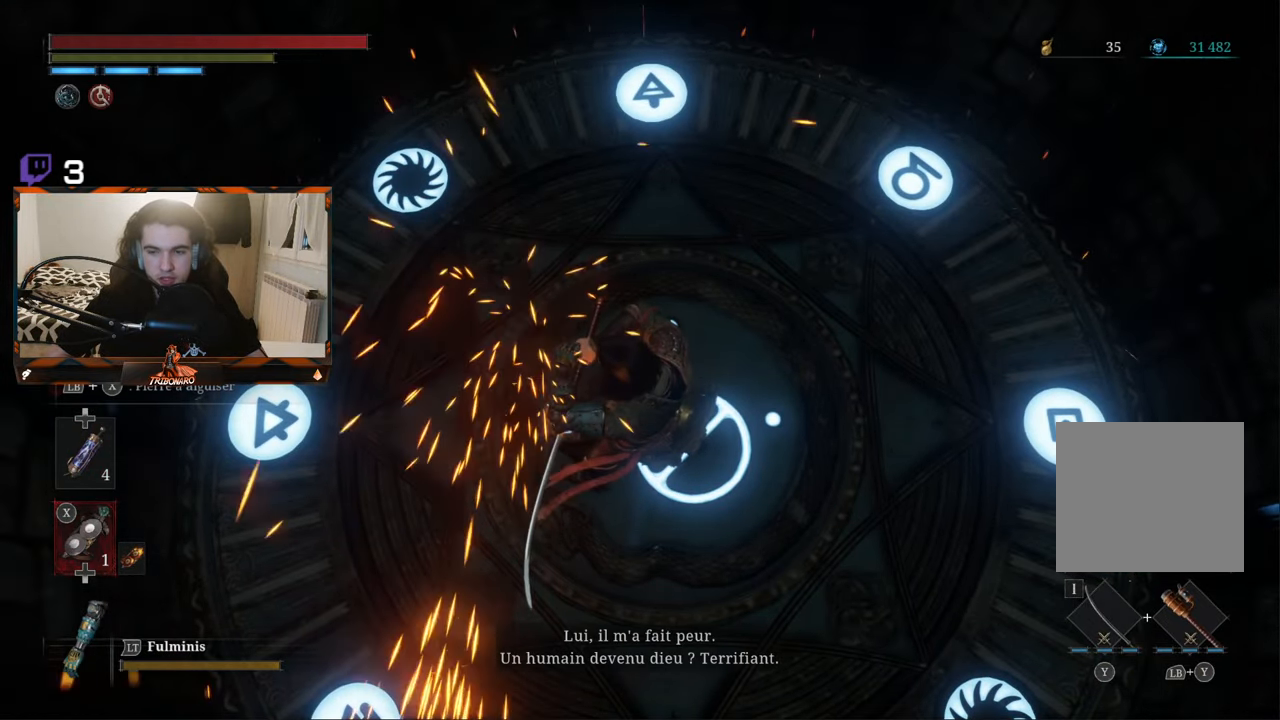
{"buttons": ["X"], "left_stick": "center", "right_stick": "center", "events": []}
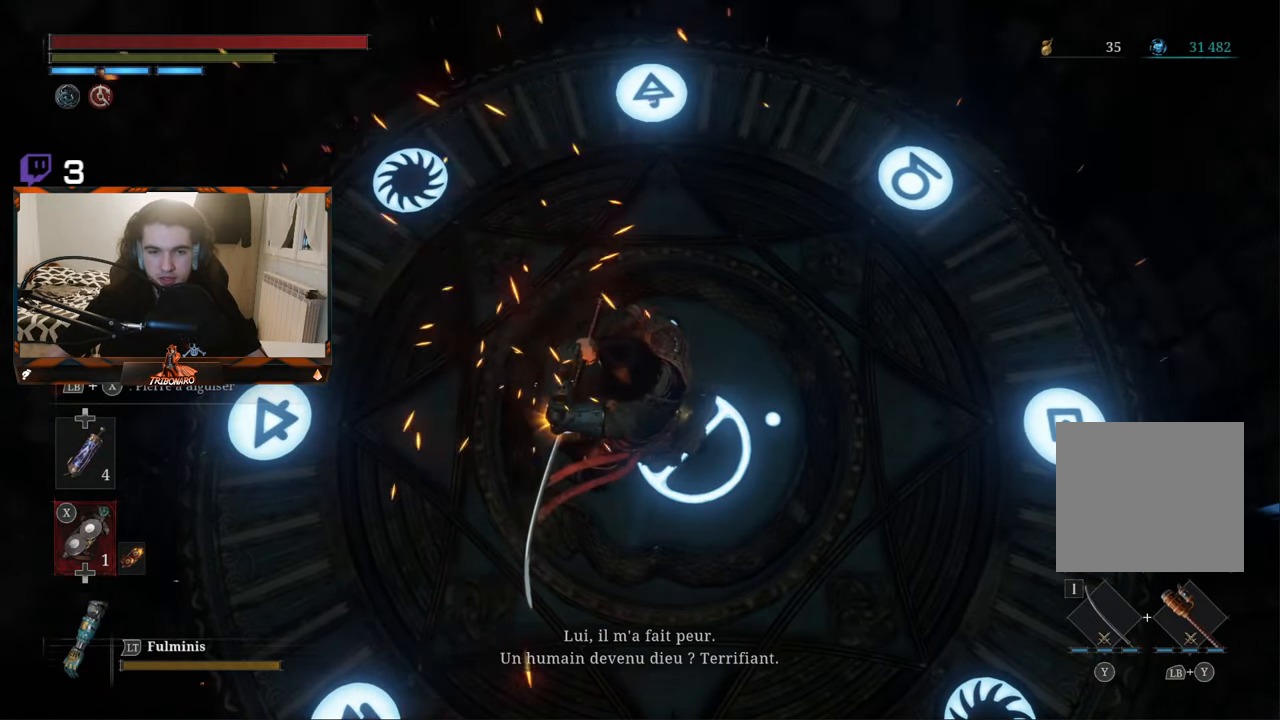
{"buttons": ["X"], "left_stick": "center", "right_stick": "center", "events": []}
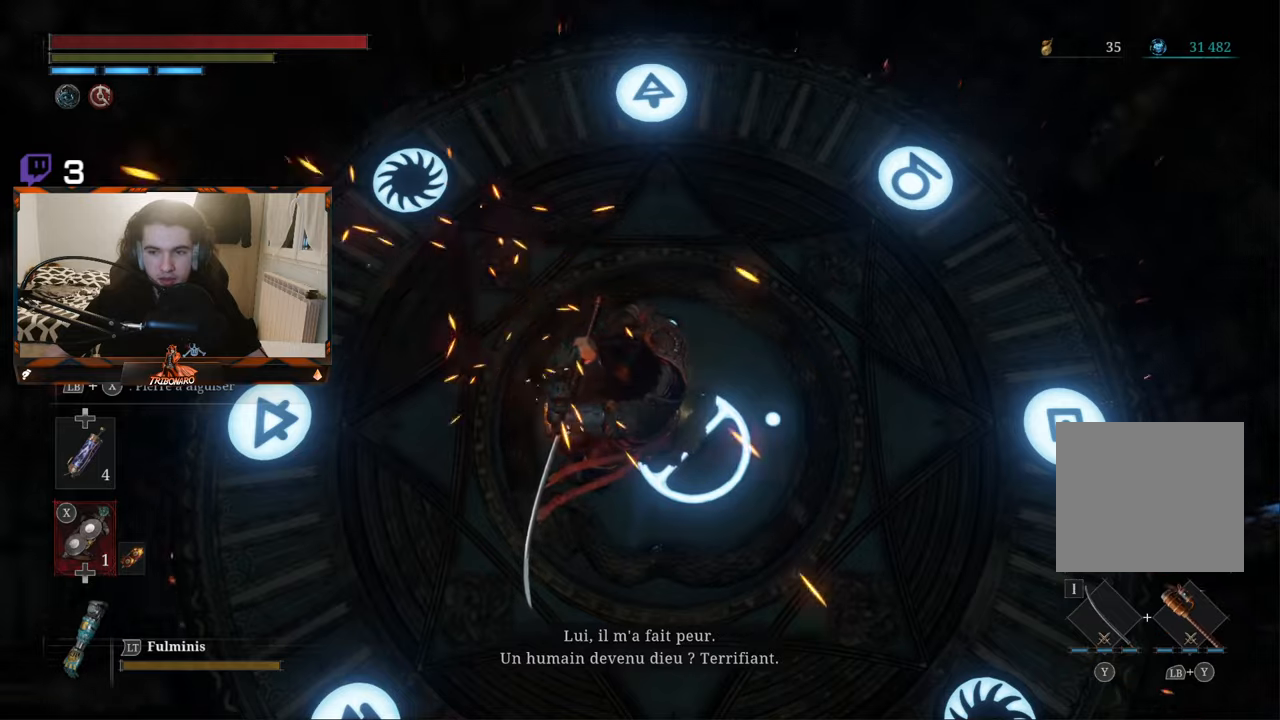
{"buttons": ["X"], "left_stick": "center", "right_stick": "center", "events": []}
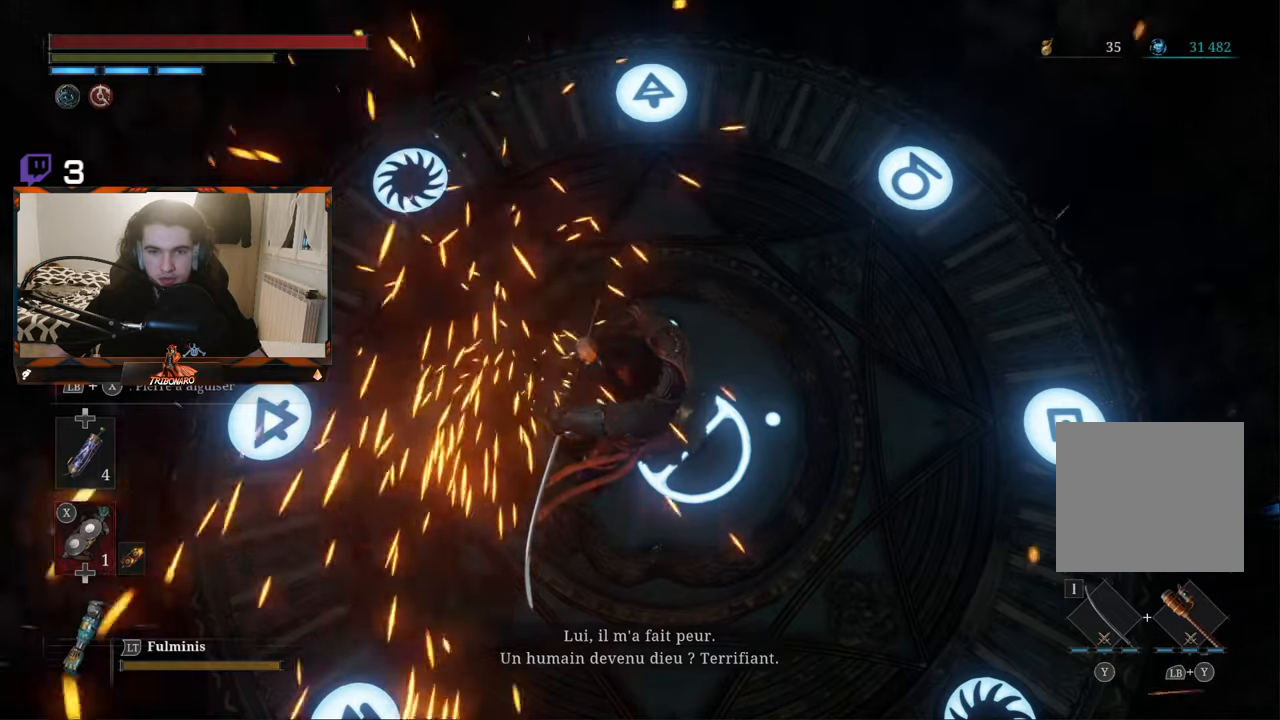
{"buttons": ["X"], "left_stick": "center", "right_stick": "center", "events": []}
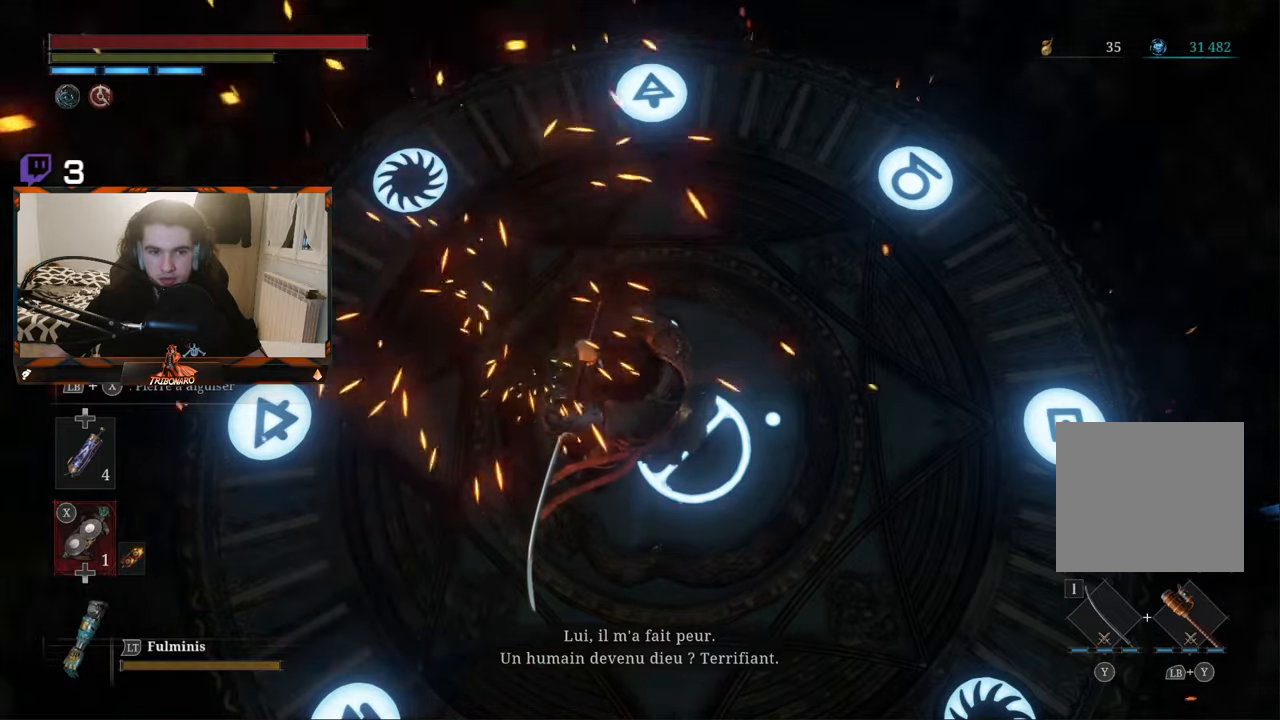
{"buttons": ["X"], "left_stick": "center", "right_stick": "center", "events": []}
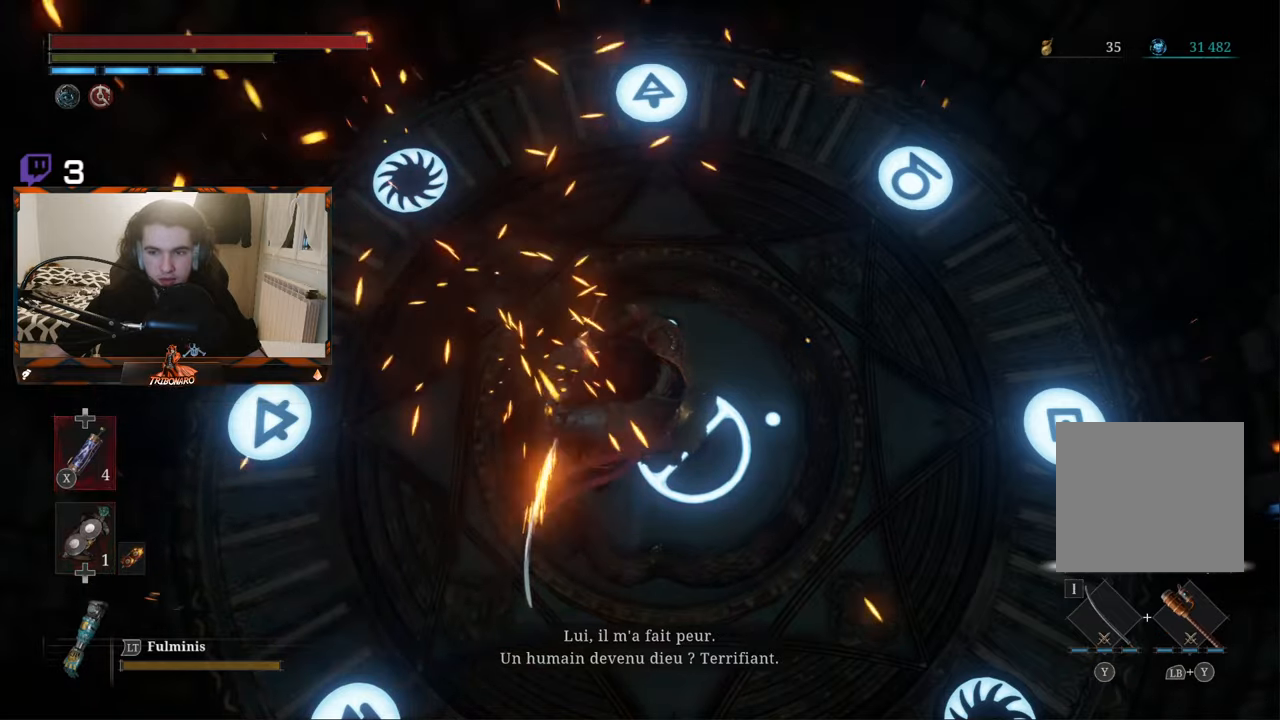
{"buttons": [], "left_stick": "center", "right_stick": "center", "events": [[17, "DPAD_UP", "down"], [17, "X", "up"], [117, "DPAD_UP", "up"]]}
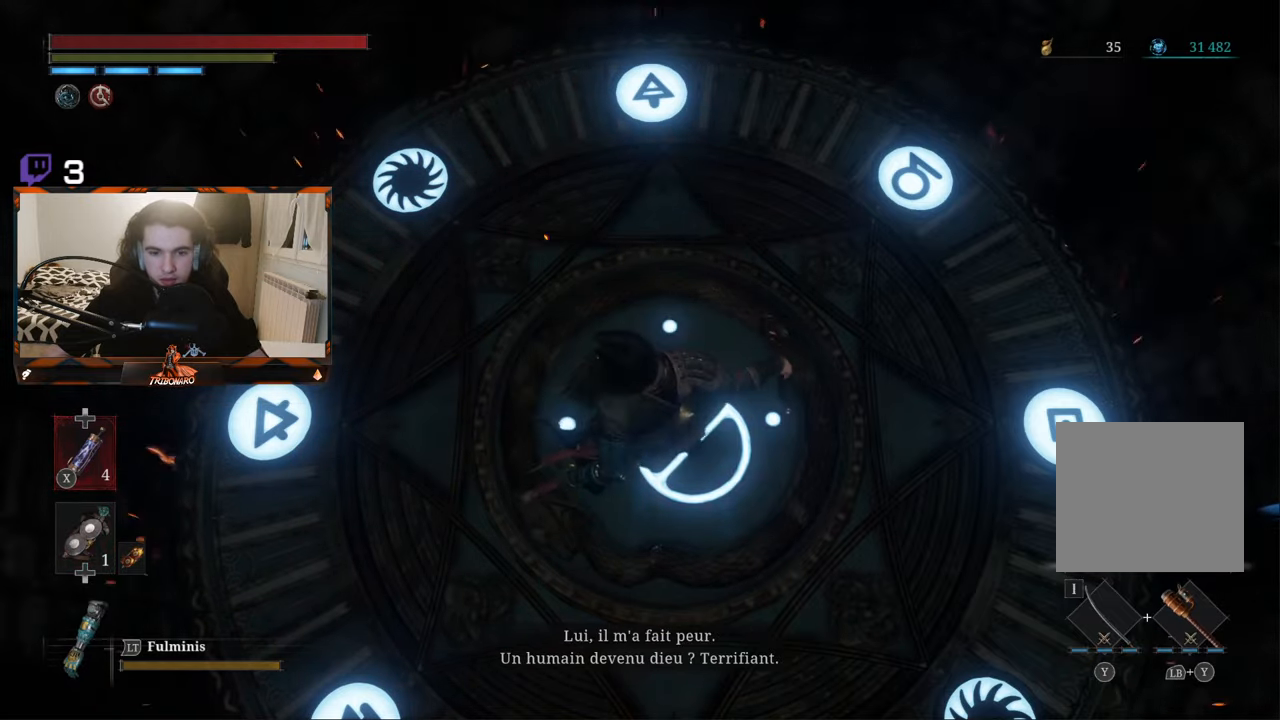
{"buttons": [], "left_stick": "center", "right_stick": "center", "events": []}
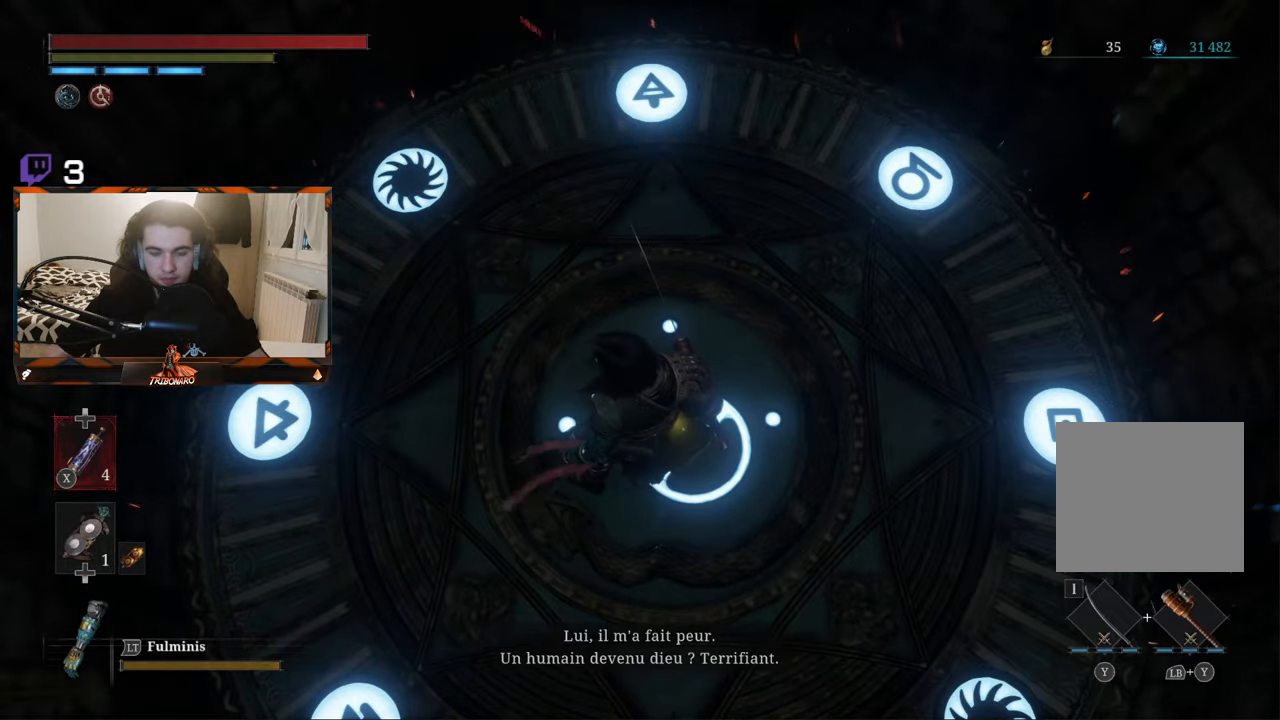
{"buttons": [], "left_stick": "center", "right_stick": "center", "events": []}